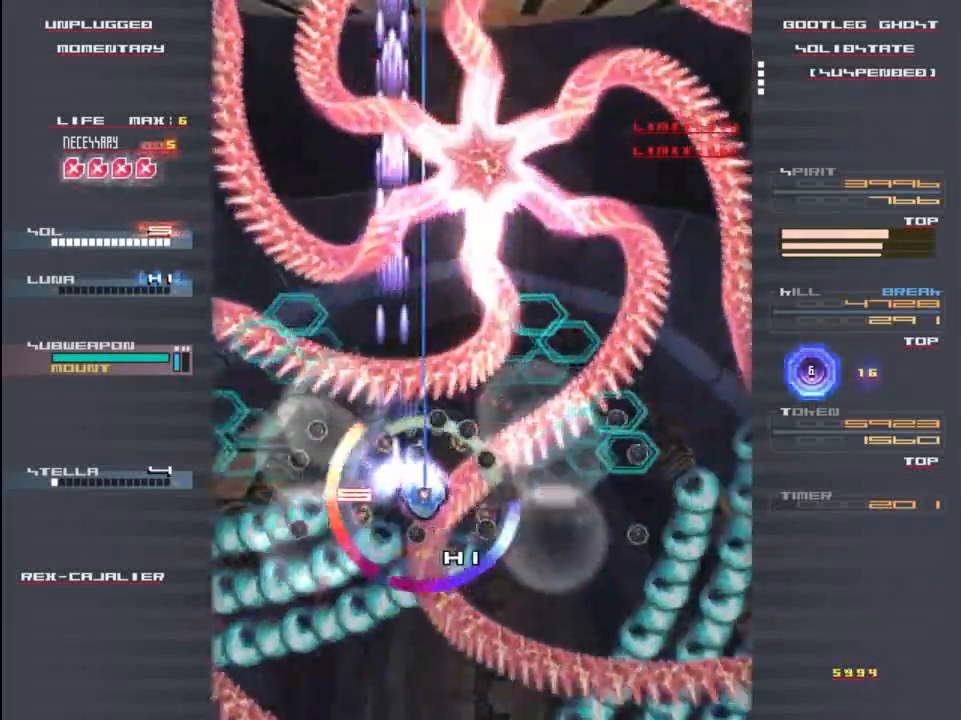
Gameplay with keyboard; each line is a JSON object with the keys held at the frame after it. "events" lists presses ("down") and releases ("up") of "c", "down", "left", "right", "shift", "up", "x" and "z" between this image and that frame as [ms after this image, input, new state], when the widget could be followed in between. No other keys are recorded. Mouse input is not recorded.
{"keys": ["z"], "events": [[433, "right", "up"]]}
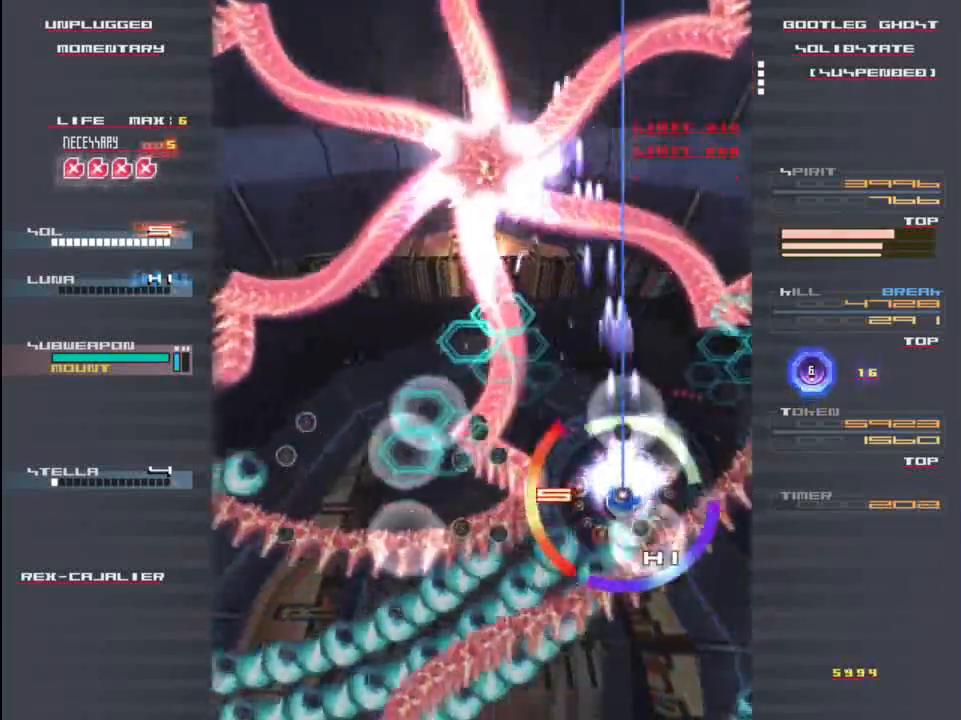
{"keys": ["z"], "events": [[233, "left", "down"], [333, "left", "up"]]}
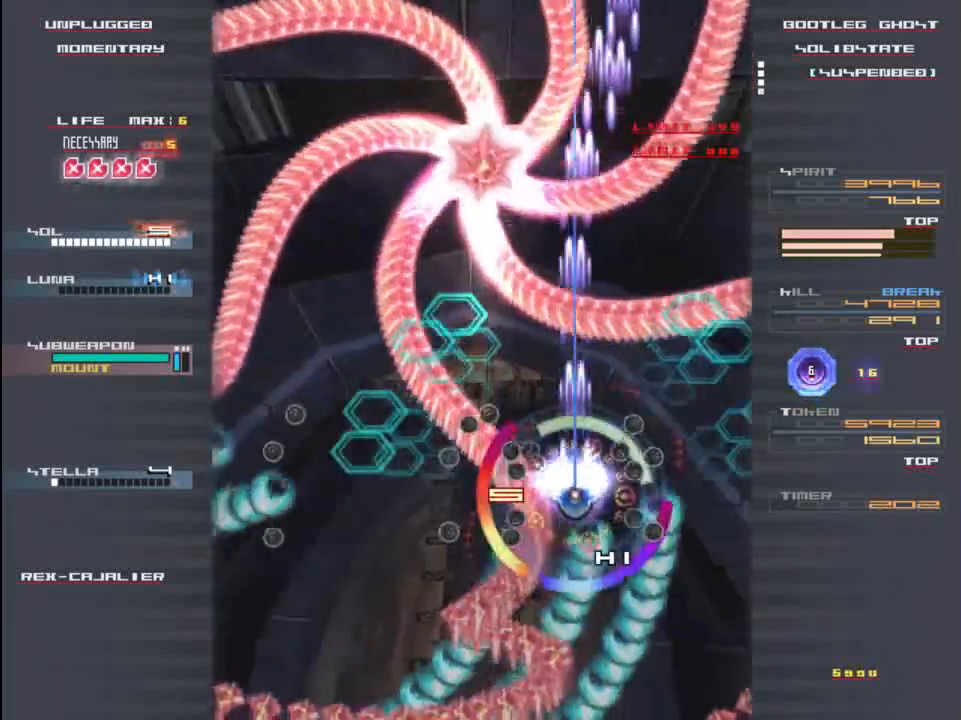
{"keys": ["z"], "events": [[83, "left", "down"], [450, "left", "up"]]}
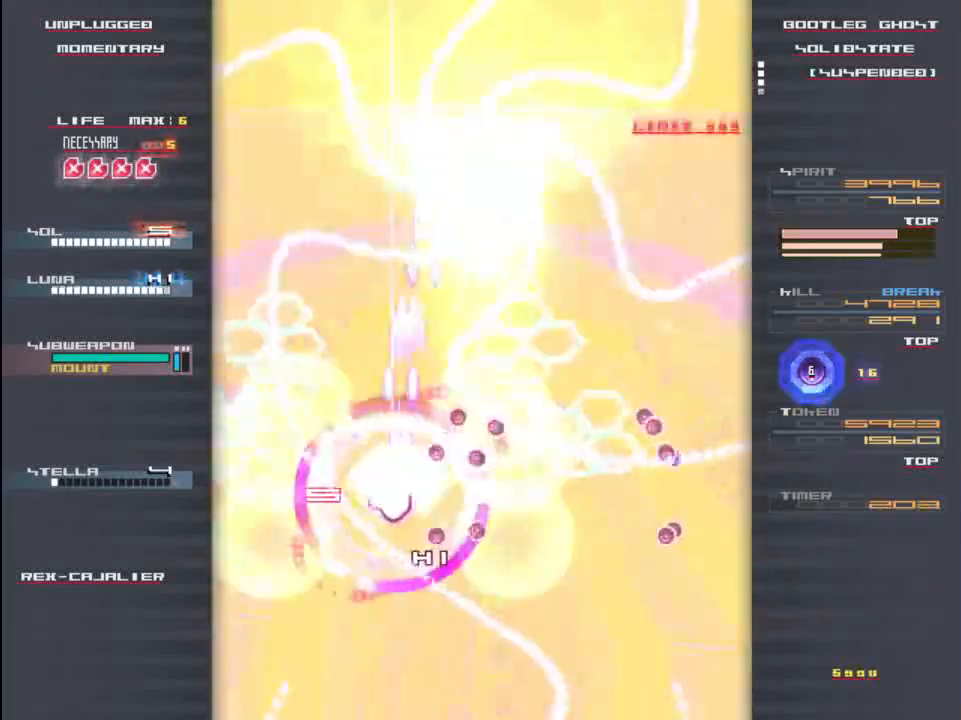
{"keys": ["right", "z"], "events": [[17, "left", "down"], [150, "left", "up"], [317, "right", "down"]]}
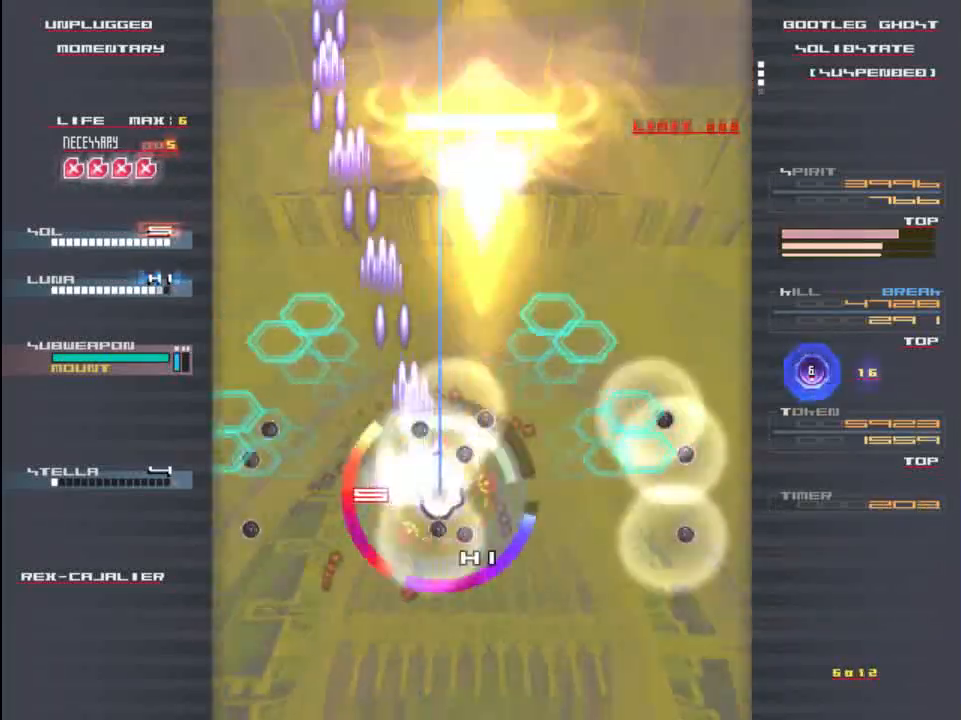
{"keys": [], "events": [[117, "right", "up"], [283, "up", "down"], [433, "up", "up"], [467, "z", "up"]]}
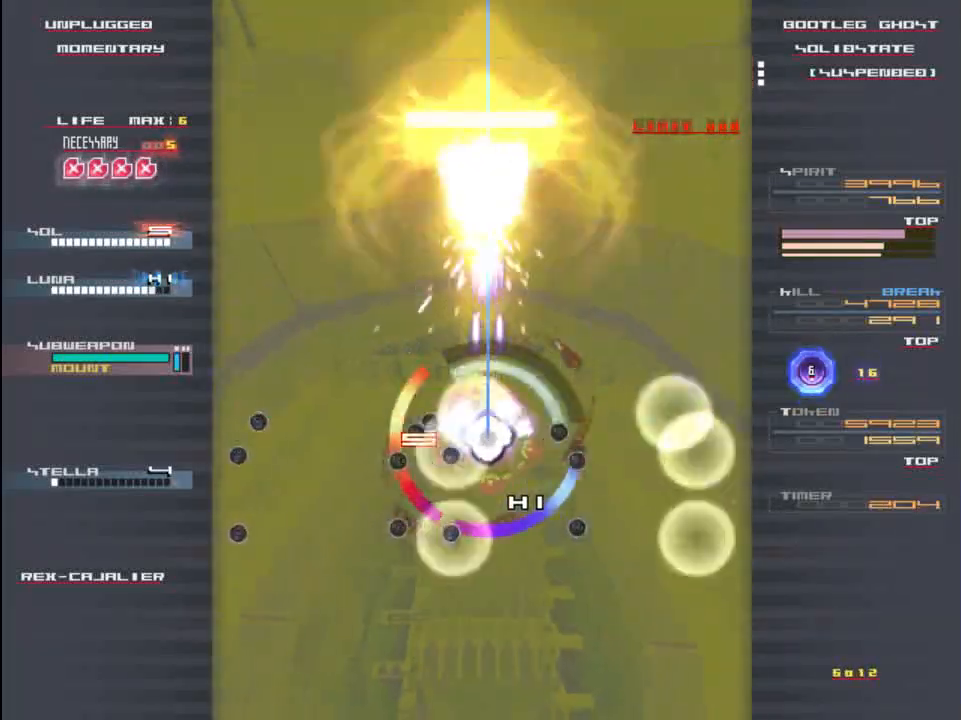
{"keys": ["z"], "events": [[33, "down", "down"], [67, "z", "down"], [167, "z", "up"], [200, "down", "up"], [200, "x", "down"], [333, "z", "down"], [400, "x", "up"]]}
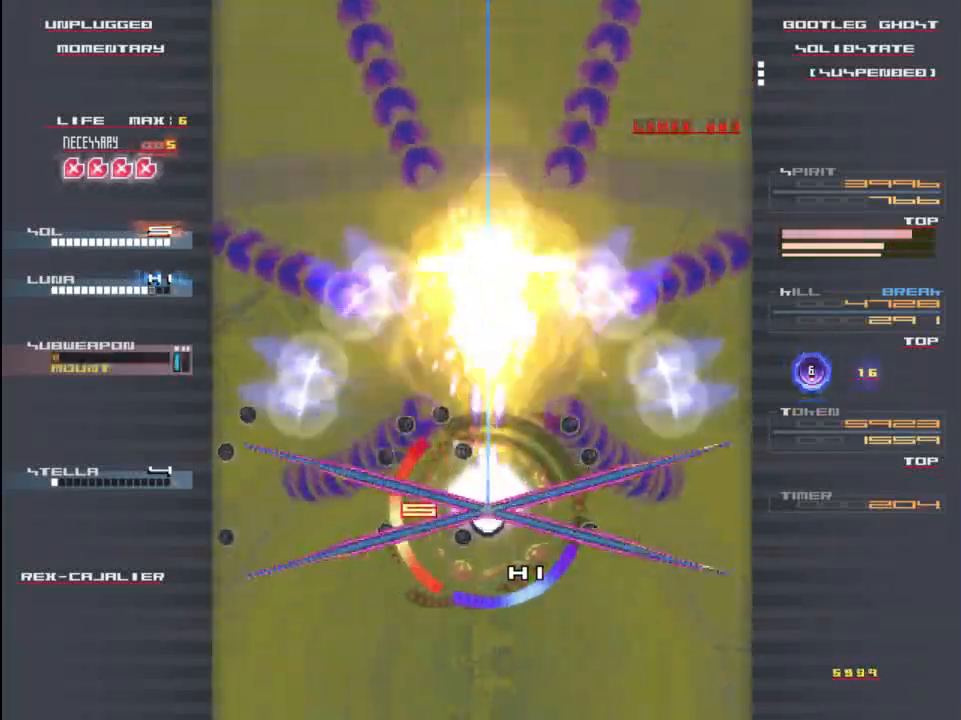
{"keys": ["up", "z"], "events": [[33, "z", "up"], [67, "down", "down"], [100, "z", "down"], [300, "down", "up"], [500, "up", "down"]]}
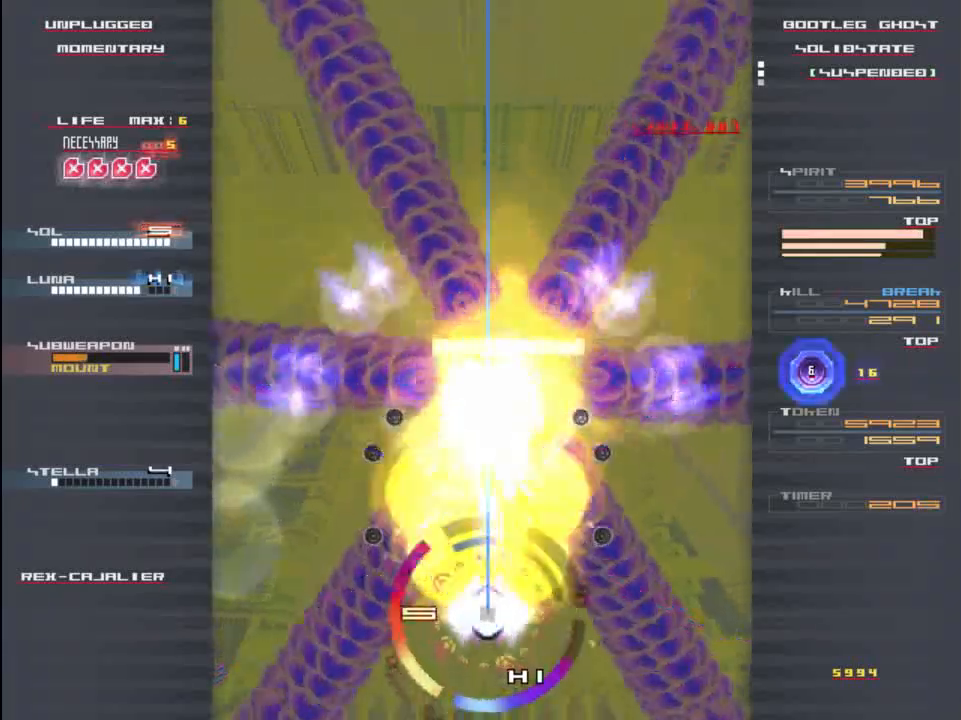
{"keys": ["up", "z"], "events": [[133, "up", "up"], [267, "down", "down"], [400, "down", "up"], [467, "up", "down"]]}
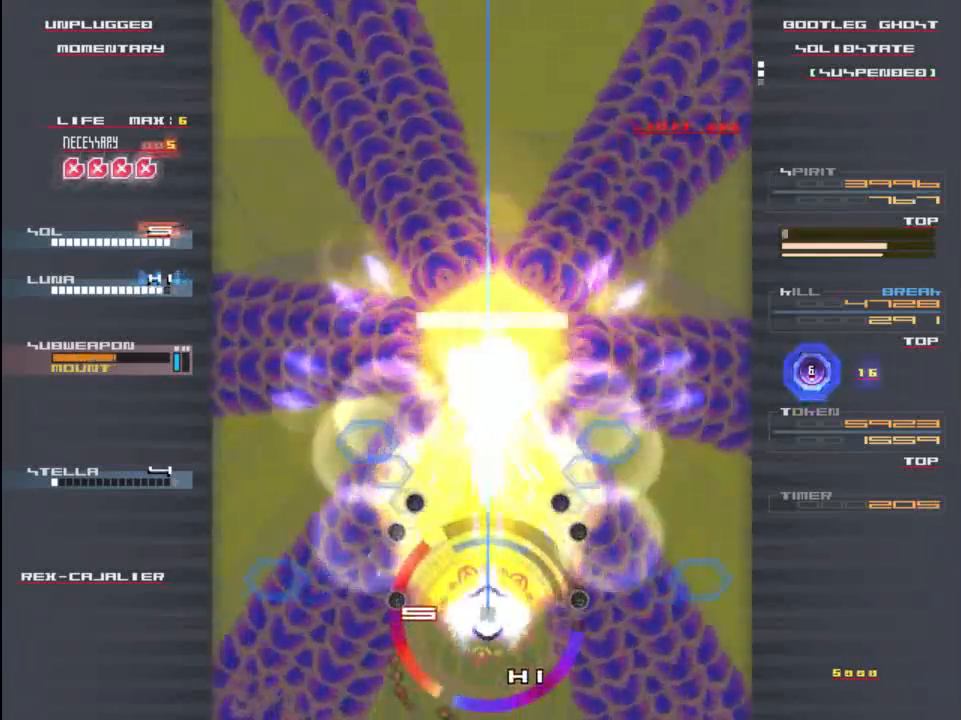
{"keys": ["up", "x"], "events": [[133, "z", "up"], [300, "z", "down"], [333, "left", "down"], [400, "x", "down"], [467, "z", "up"], [500, "left", "up"]]}
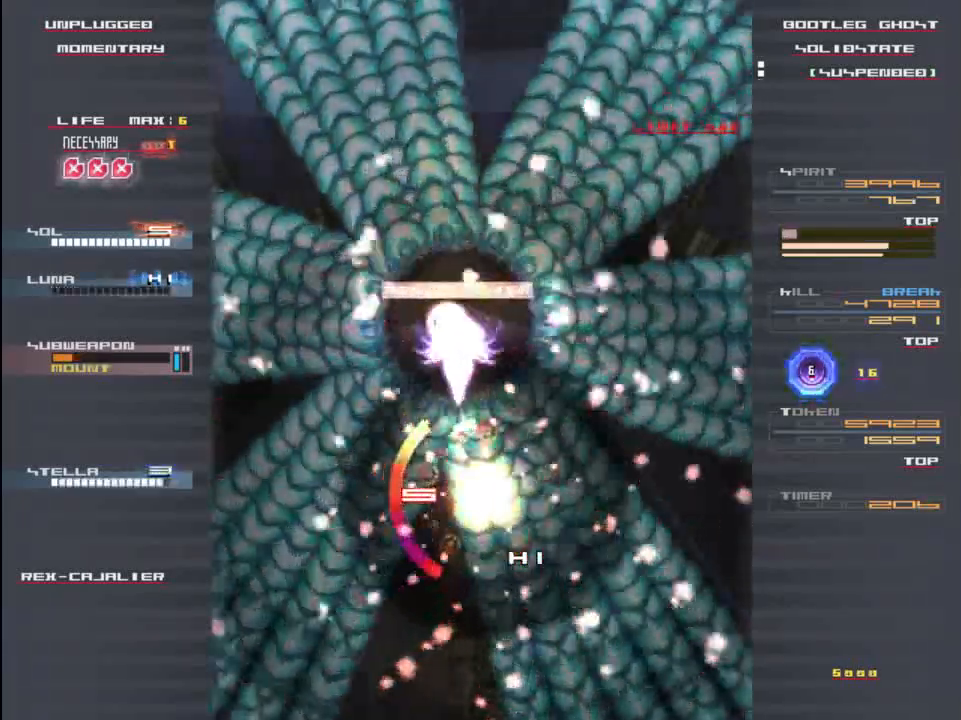
{"keys": ["z"], "events": [[33, "x", "up"], [67, "up", "up"], [400, "x", "down"], [400, "z", "down"], [467, "x", "up"]]}
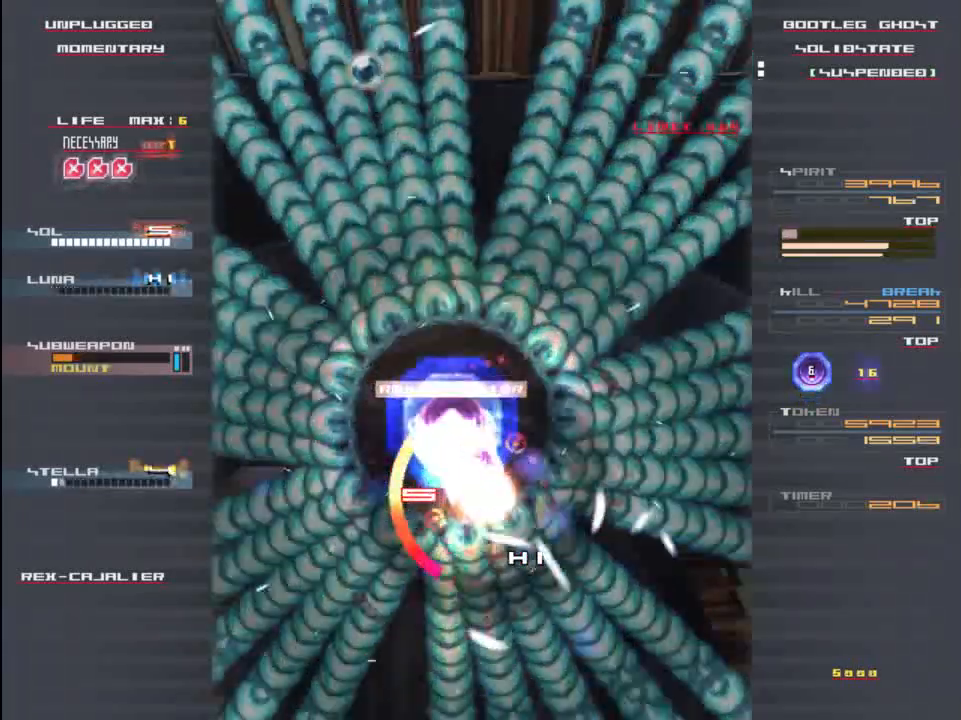
{"keys": [], "events": [[67, "z", "up"], [167, "x", "down"], [367, "z", "down"], [400, "x", "up"], [500, "z", "up"]]}
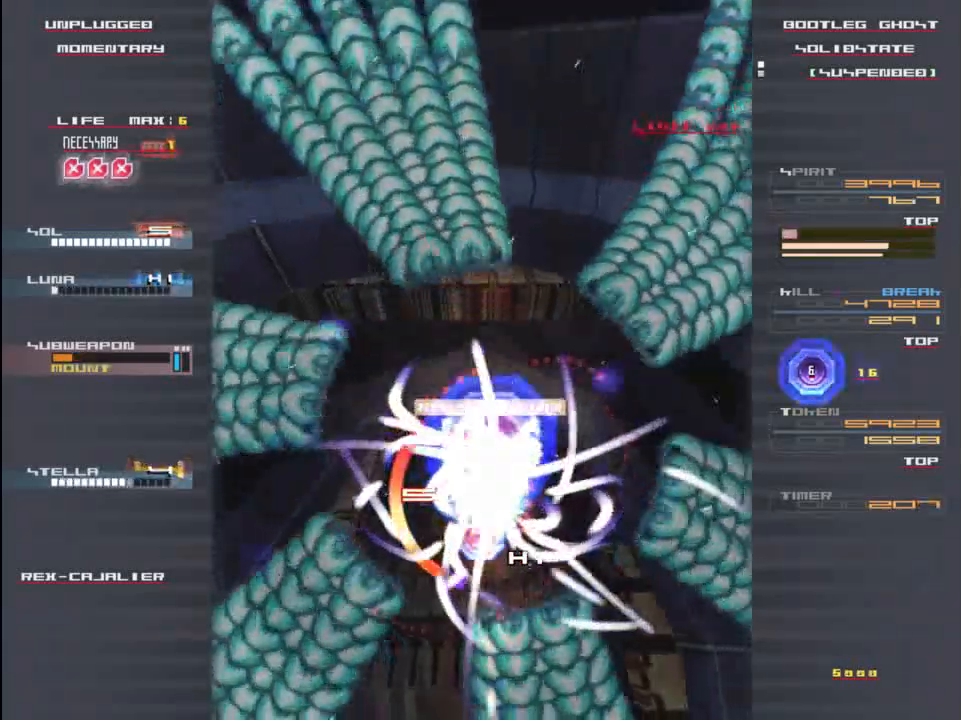
{"keys": ["x", "z"], "events": [[100, "x", "down"], [167, "z", "down"], [267, "x", "up"], [333, "z", "up"], [433, "x", "down"], [500, "z", "down"]]}
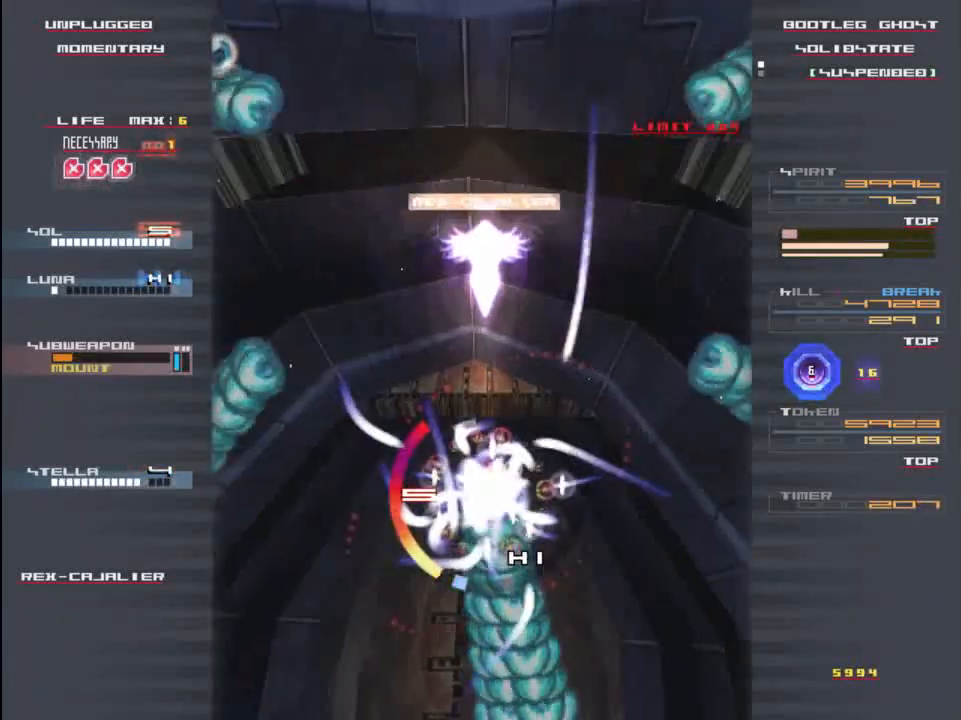
{"keys": ["up", "x", "z"], "events": [[33, "up", "down"], [67, "x", "up"], [133, "z", "up"], [200, "x", "down"], [267, "z", "down"], [333, "x", "up"], [367, "z", "up"], [433, "x", "down"], [467, "z", "down"]]}
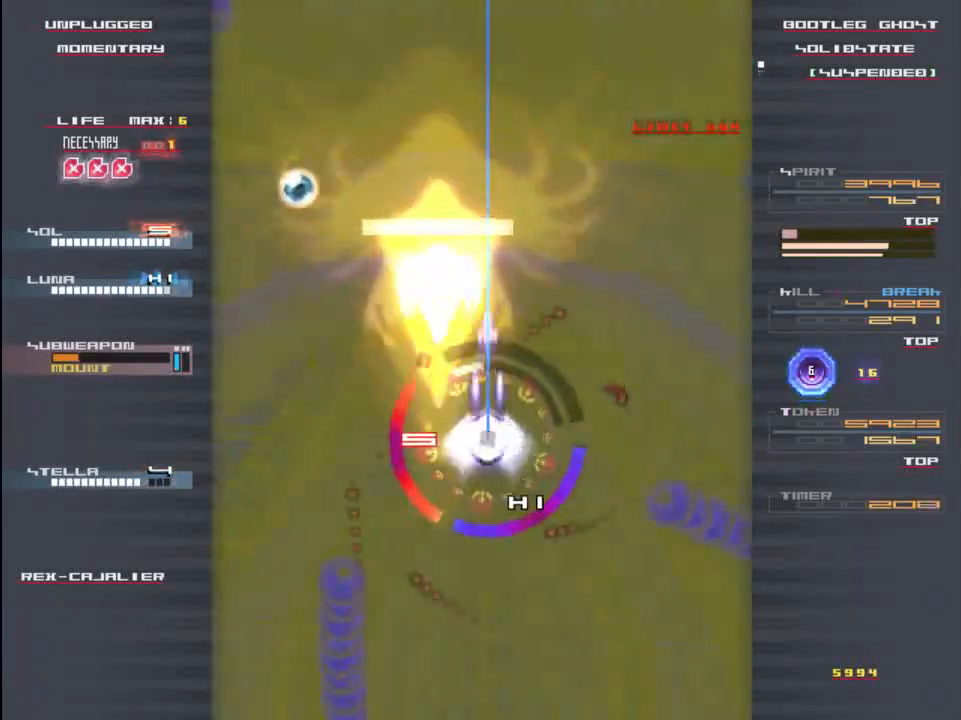
{"keys": ["x"], "events": [[67, "z", "up"], [133, "left", "down"], [167, "up", "up"], [167, "x", "up"], [200, "z", "down"], [267, "z", "up"], [300, "down", "down"], [300, "x", "down"], [367, "left", "up"], [400, "x", "up"], [400, "z", "down"], [433, "down", "up"], [467, "x", "down"], [467, "z", "up"]]}
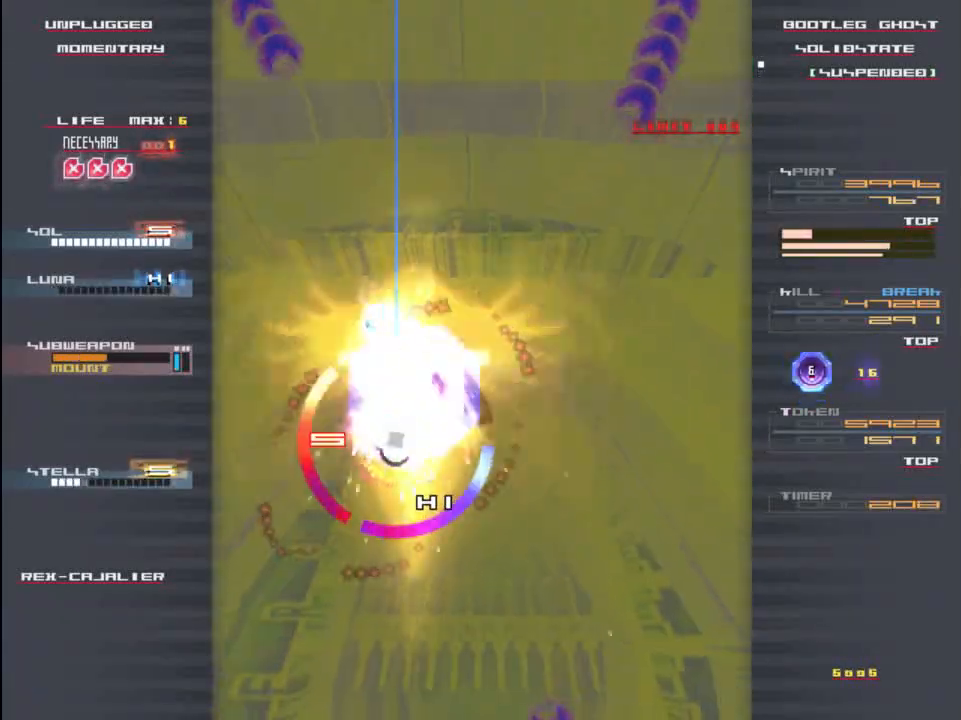
{"keys": ["up", "z"], "events": [[67, "z", "down"], [100, "x", "up"], [133, "down", "down"], [167, "x", "down"], [167, "z", "up"], [233, "x", "up"], [267, "down", "up"], [267, "z", "down"], [300, "z", "up"], [333, "x", "down"], [433, "x", "up"], [500, "up", "down"], [500, "z", "down"]]}
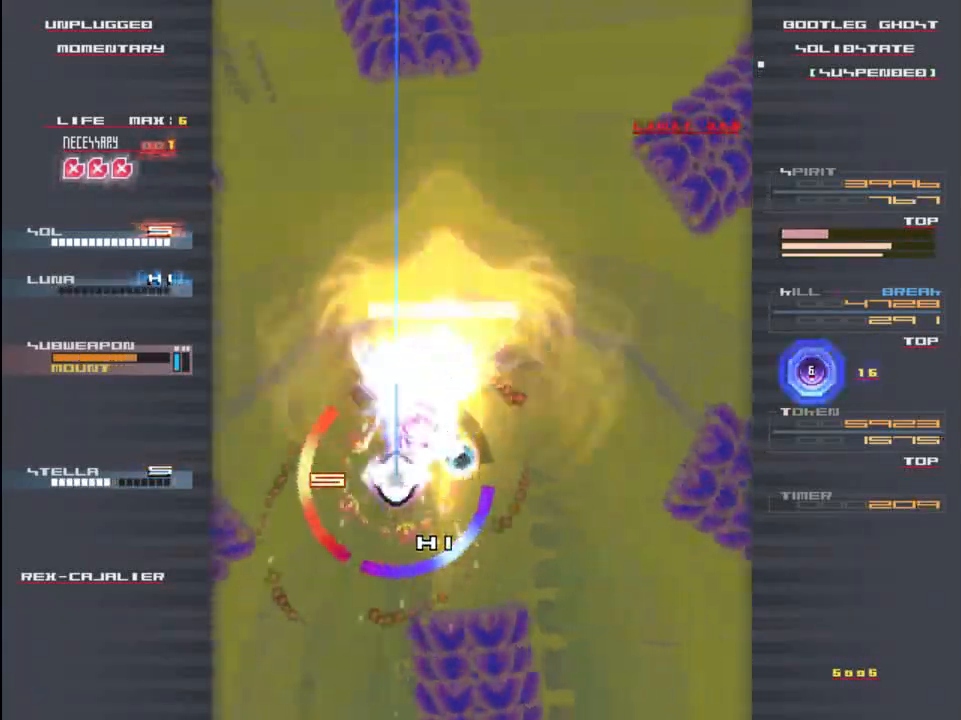
{"keys": ["up"], "events": [[67, "x", "down"], [100, "z", "up"], [150, "up", "up"], [200, "x", "up"], [267, "z", "down"], [333, "x", "down"], [367, "z", "up"], [417, "up", "down"], [433, "x", "up"]]}
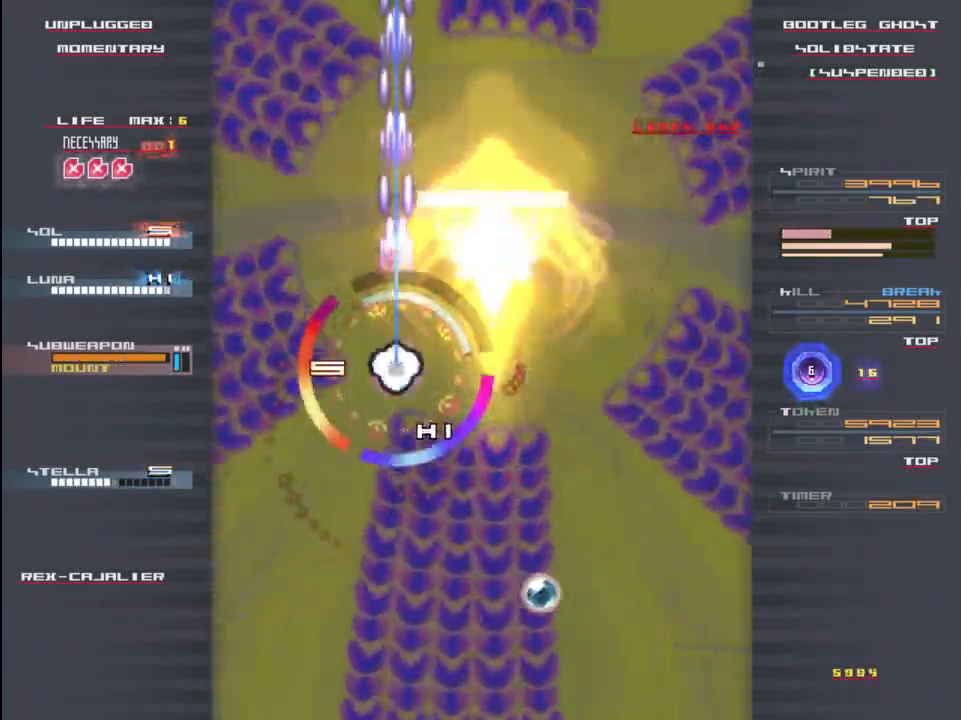
{"keys": ["down"], "events": [[33, "z", "down"], [117, "right", "down"], [117, "x", "down"], [133, "up", "up"], [133, "z", "up"], [217, "x", "up"], [317, "z", "down"], [350, "right", "up"], [350, "x", "down"], [383, "z", "up"], [417, "x", "up"], [450, "down", "down"]]}
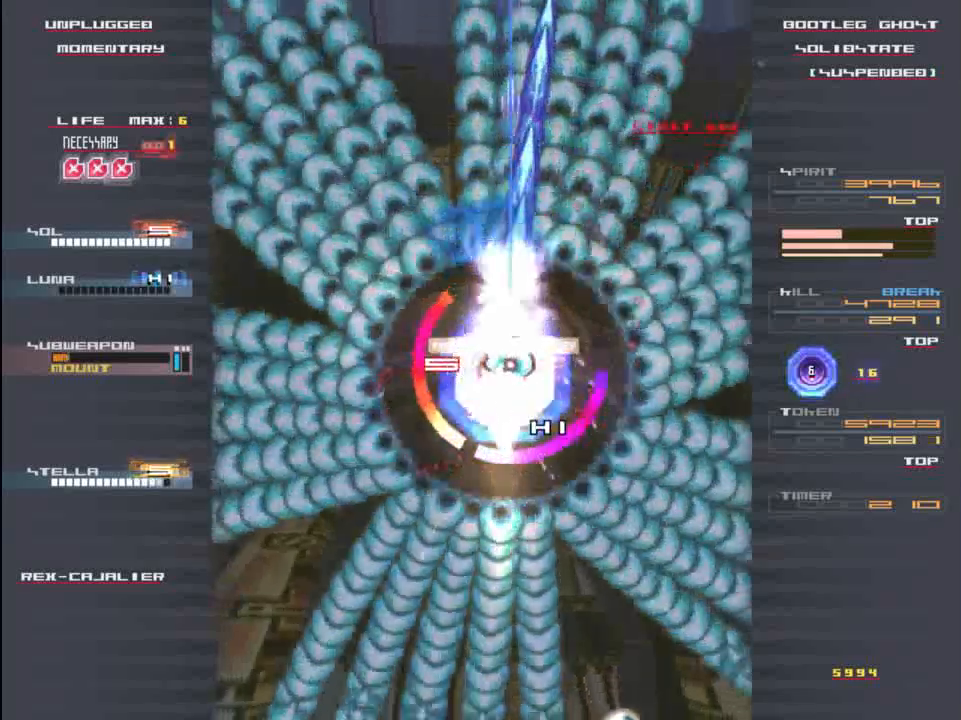
{"keys": ["down", "left"], "events": [[17, "z", "down"], [83, "x", "down"], [117, "z", "up"], [183, "x", "up"], [283, "down", "up"], [283, "z", "down"], [317, "x", "down"], [383, "z", "up"], [417, "down", "down"], [417, "left", "down"], [417, "x", "up"]]}
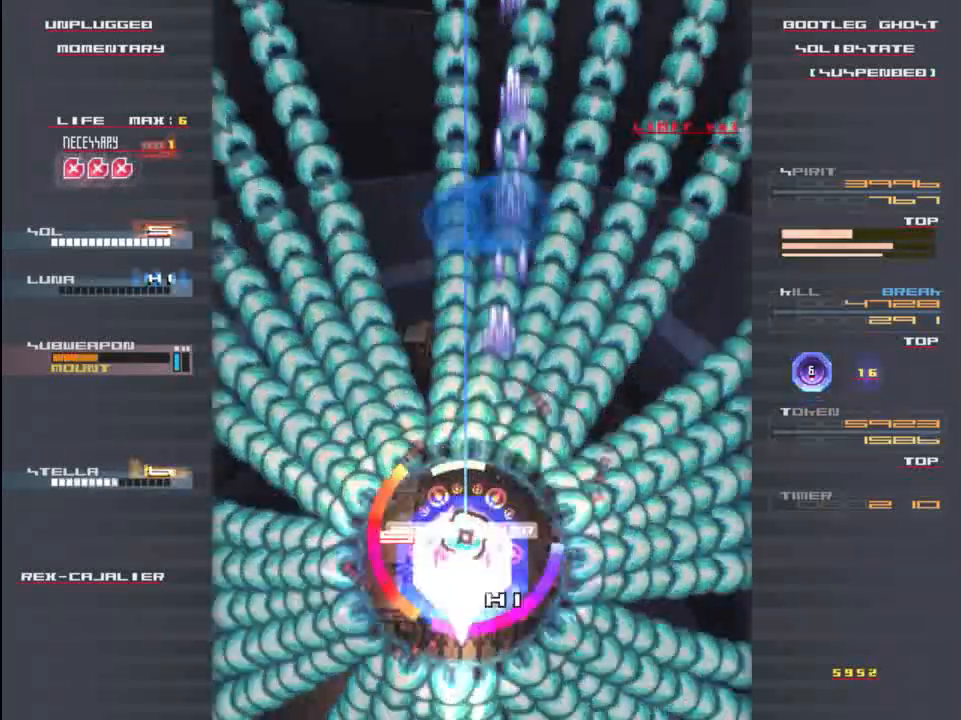
{"keys": ["up"], "events": [[50, "z", "down"], [83, "x", "down"], [150, "x", "up"], [150, "z", "up"], [183, "down", "up"], [183, "left", "up"], [283, "z", "down"], [317, "up", "down"], [350, "x", "down"], [383, "z", "up"], [417, "x", "up"]]}
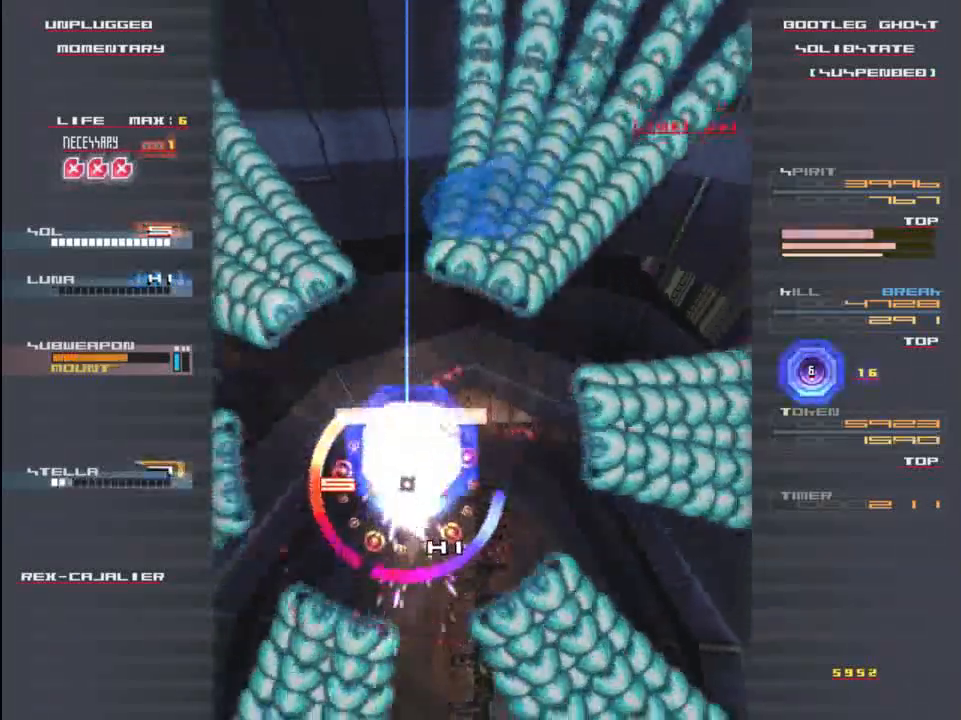
{"keys": ["z"], "events": [[17, "z", "down"], [50, "right", "down"], [83, "x", "down"], [117, "z", "up"], [183, "right", "up"], [183, "x", "up"], [250, "up", "up"], [250, "z", "down"], [317, "x", "down"], [350, "z", "up"], [417, "x", "up"], [483, "z", "down"]]}
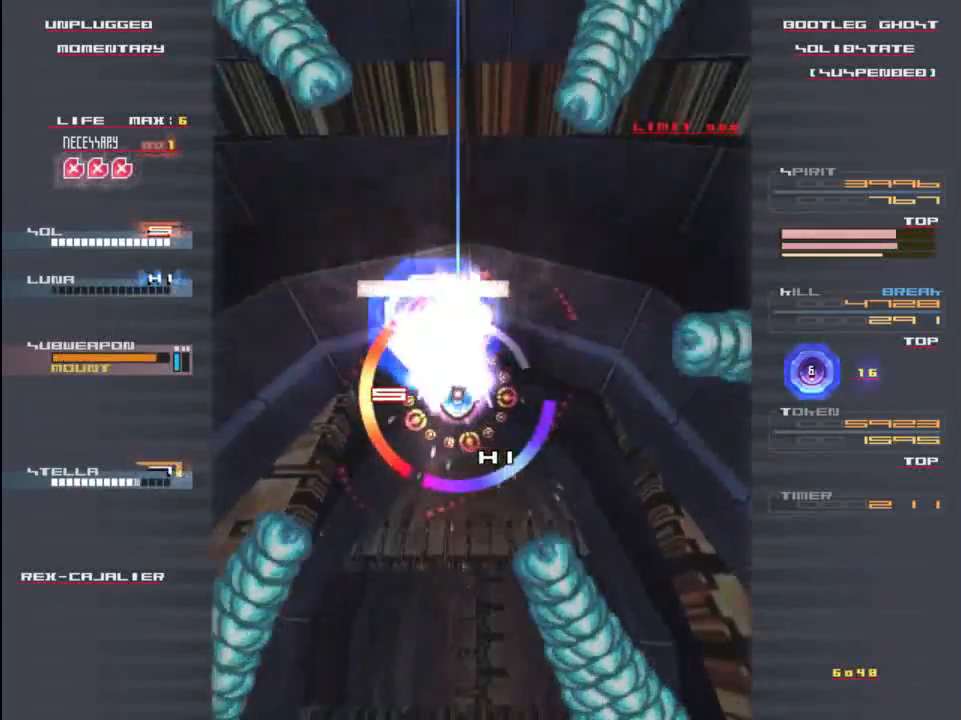
{"keys": [], "events": [[17, "x", "down"], [50, "z", "up"], [117, "x", "up"], [183, "right", "down"], [283, "down", "down"], [317, "down", "up"], [317, "right", "up"], [317, "x", "down"], [317, "z", "down"], [383, "z", "up"], [417, "x", "up"]]}
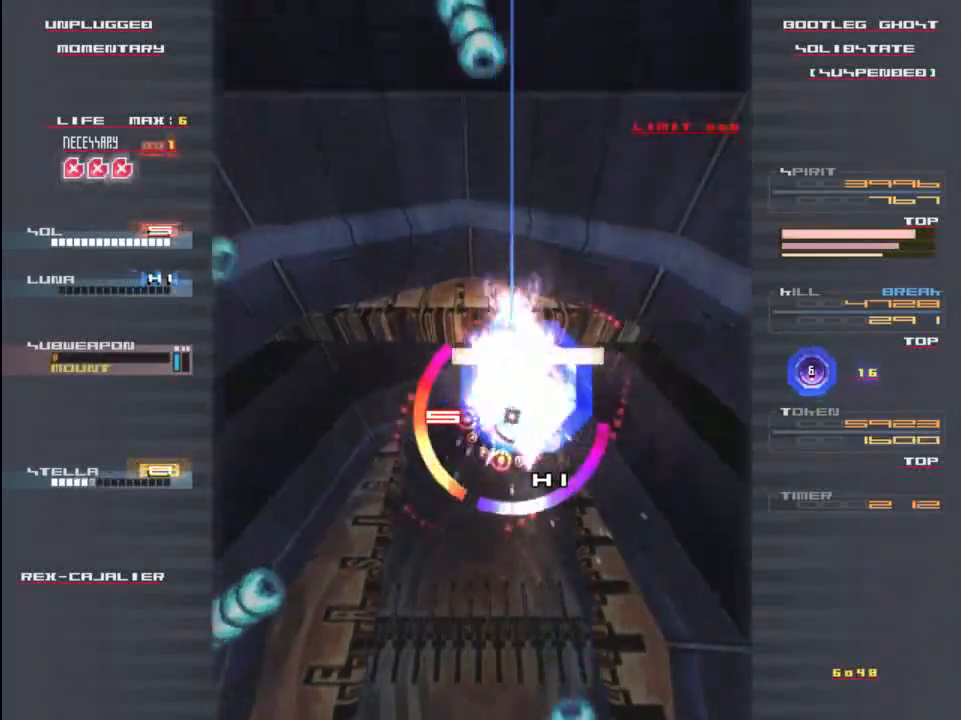
{"keys": [], "events": [[17, "z", "down"], [83, "down", "down"], [83, "x", "down"], [117, "z", "up"], [183, "x", "up"], [250, "down", "up"], [283, "z", "down"], [350, "right", "down"], [417, "z", "up"], [483, "right", "up"]]}
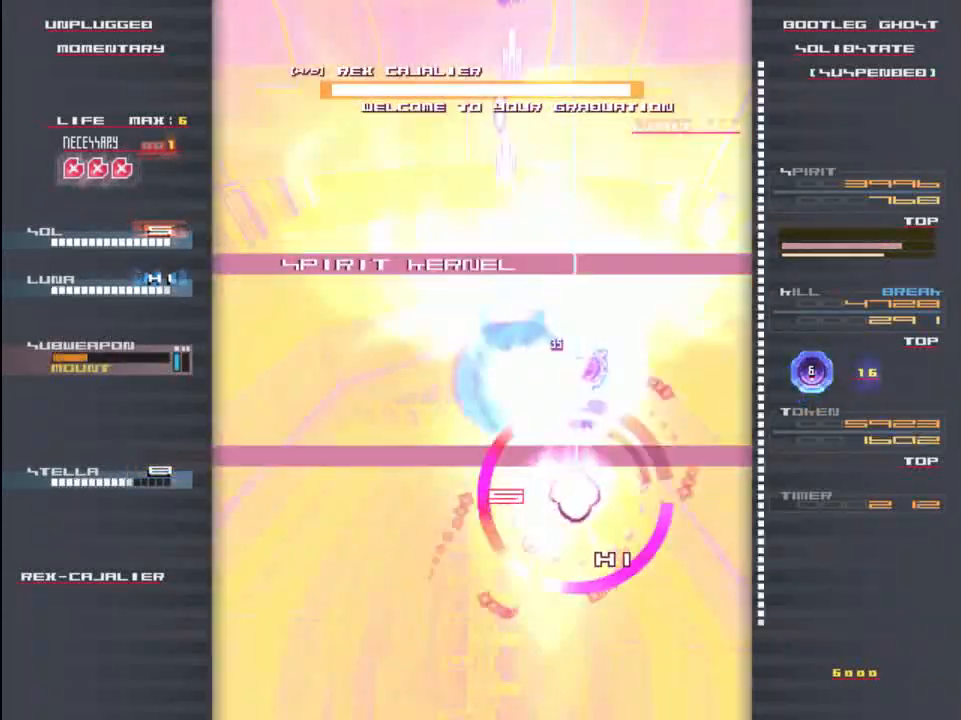
{"keys": ["down", "left"], "events": [[50, "z", "down"], [83, "up", "down"], [117, "x", "down"], [217, "x", "up"], [217, "z", "up"], [350, "z", "down"], [417, "left", "down"], [417, "up", "up"], [417, "z", "up"], [483, "down", "down"]]}
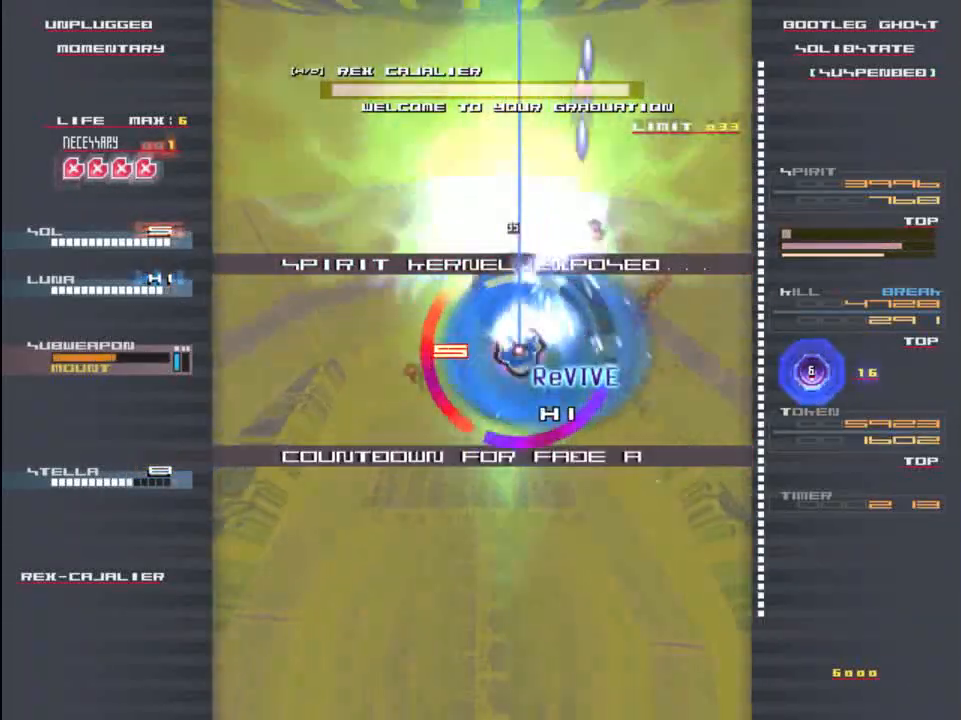
{"keys": ["down", "x", "z"], "events": [[50, "left", "up"], [83, "z", "down"], [217, "x", "down"]]}
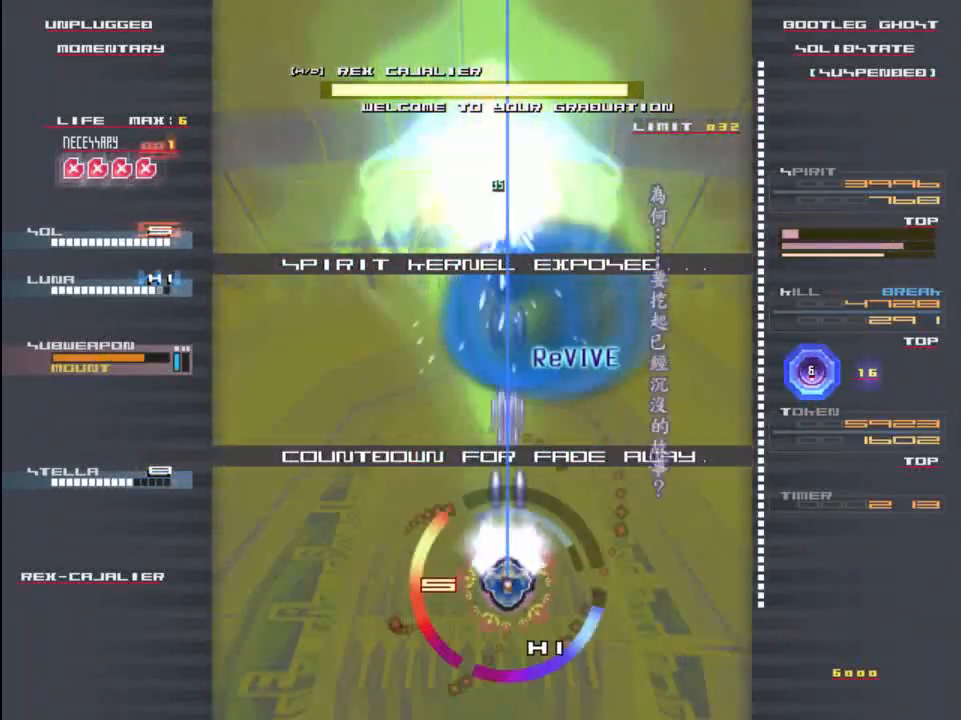
{"keys": ["x", "z"], "events": [[83, "down", "up"], [283, "up", "down"], [450, "up", "up"]]}
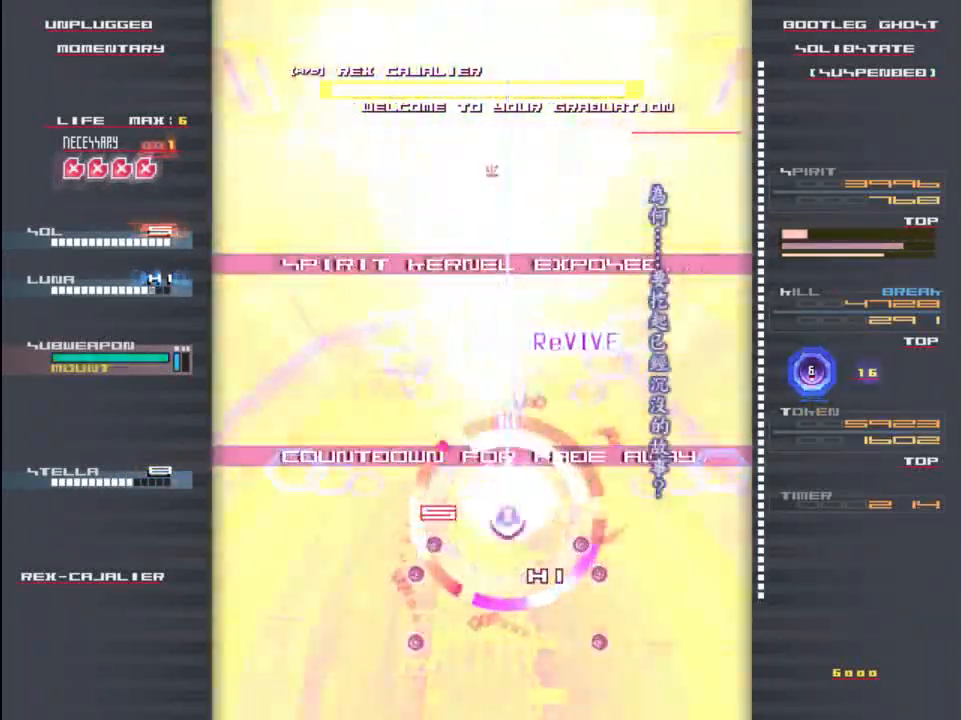
{"keys": ["x", "z"], "events": [[283, "down", "down"], [417, "down", "up"]]}
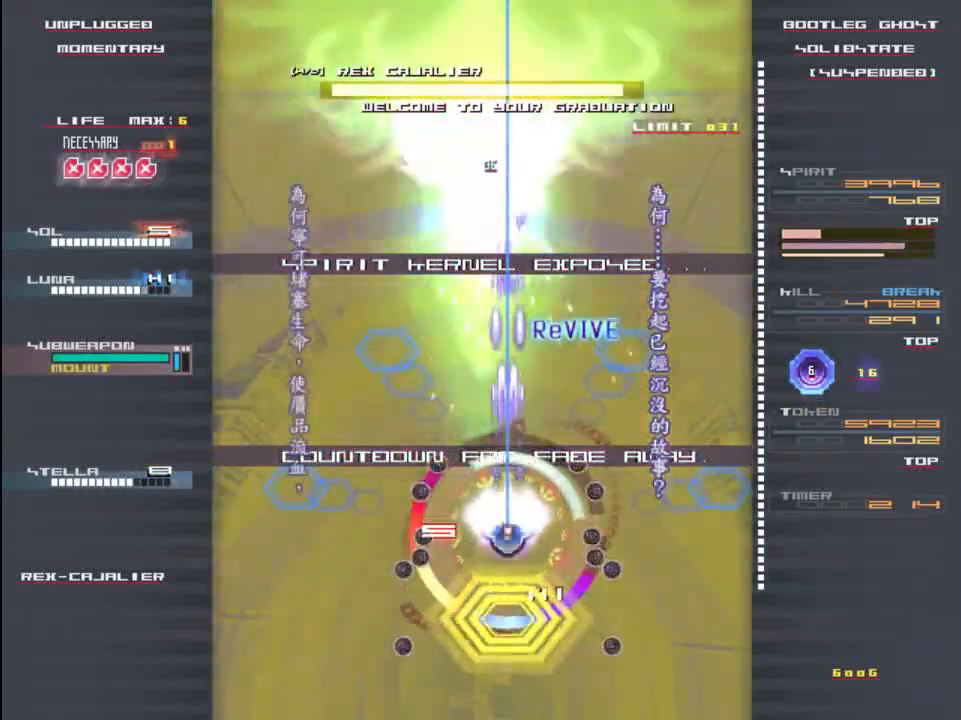
{"keys": ["x", "z"], "events": [[83, "up", "down"], [467, "up", "up"]]}
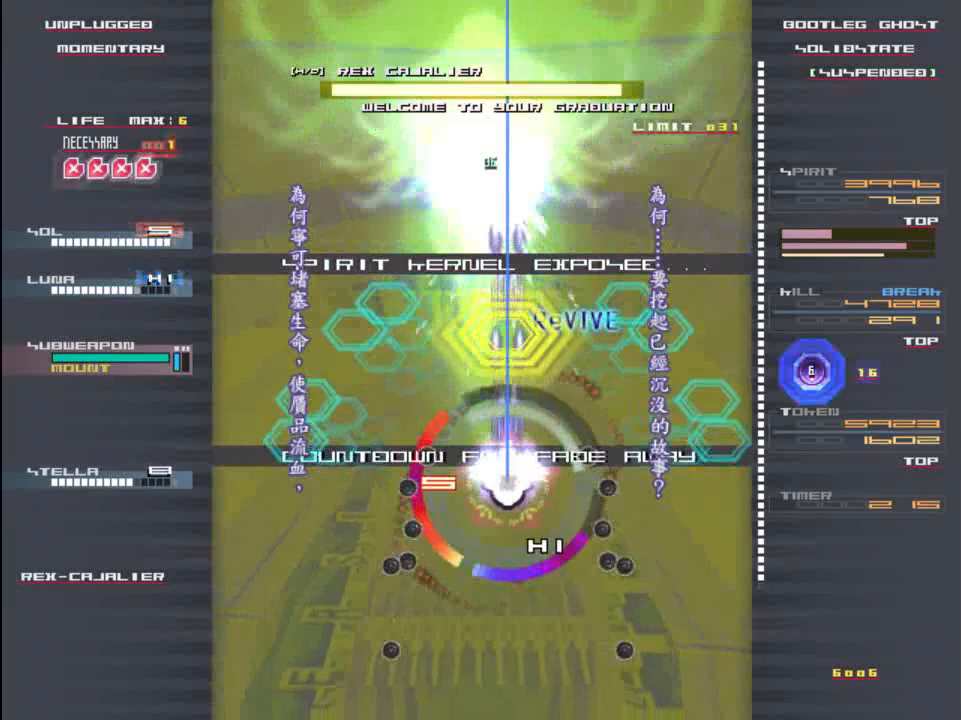
{"keys": ["x", "z"], "events": []}
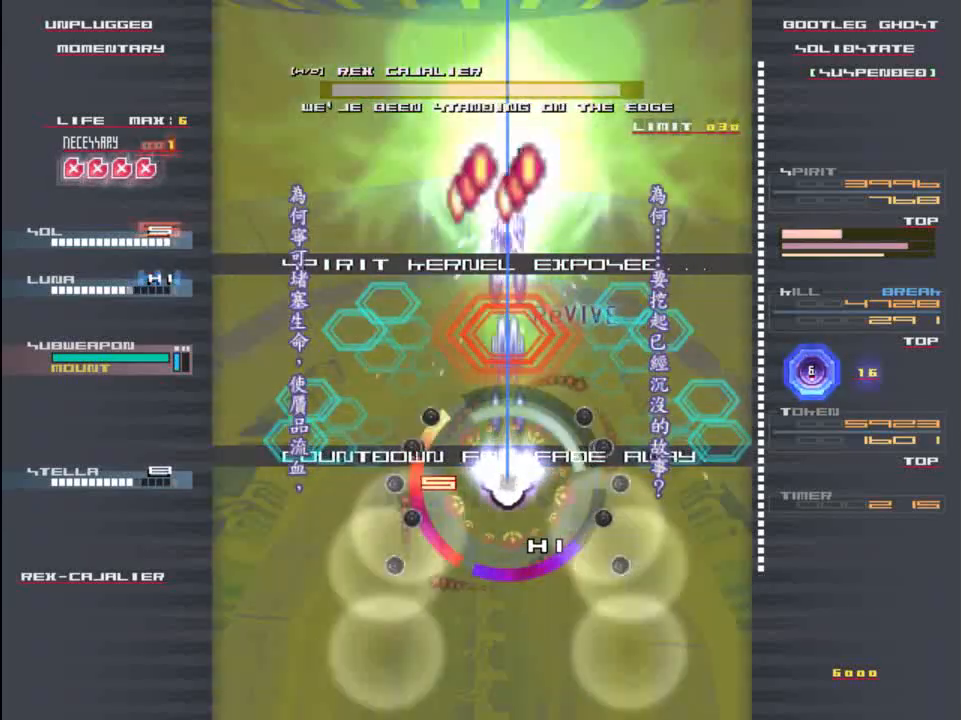
{"keys": ["left", "x", "z"], "events": [[233, "up", "down"], [267, "right", "down"], [400, "right", "up"], [433, "left", "down"], [467, "up", "up"]]}
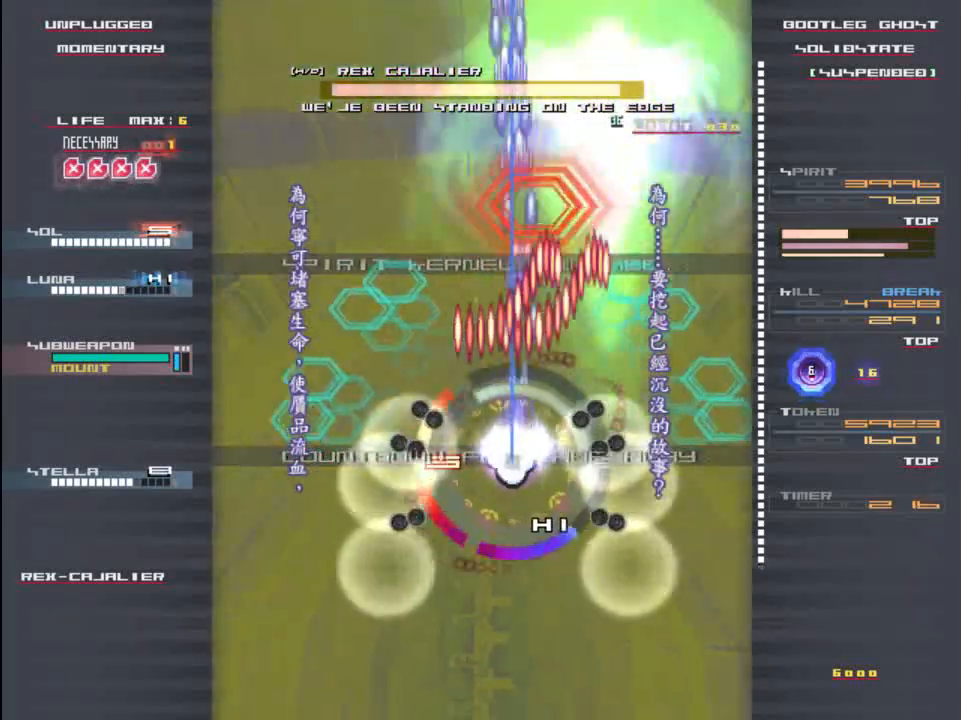
{"keys": ["down", "left", "x"], "events": [[183, "x", "up"], [217, "down", "down"], [217, "z", "up"], [267, "left", "up"], [333, "z", "down"], [367, "left", "down"], [417, "x", "down"], [467, "z", "up"]]}
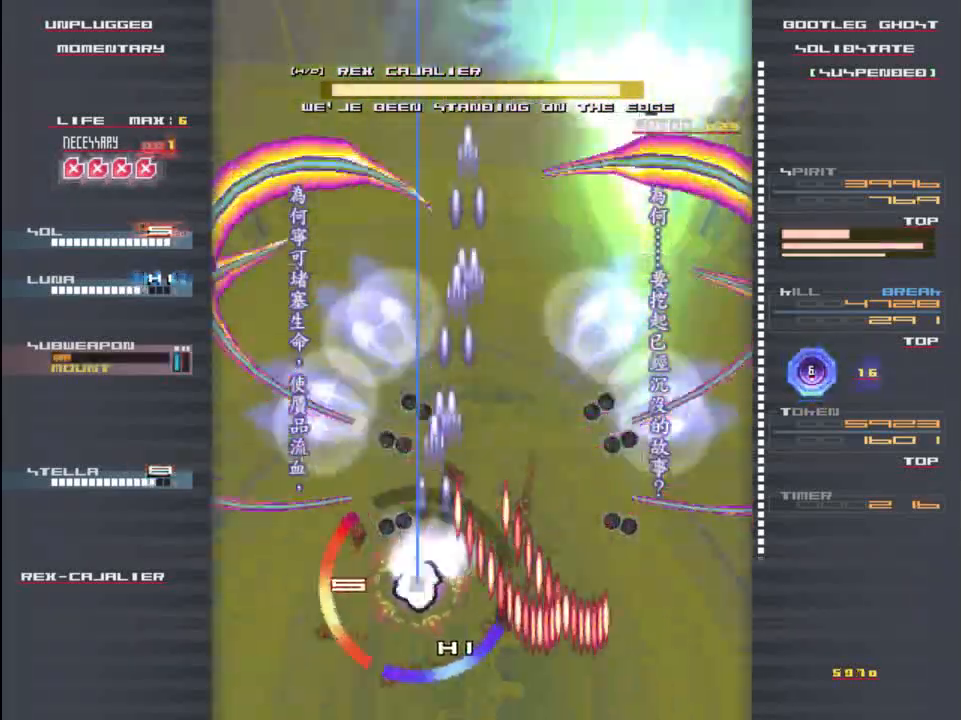
{"keys": ["right", "up", "z"], "events": [[17, "x", "up"], [133, "down", "up"], [183, "x", "down"], [183, "z", "down"], [217, "left", "up"], [250, "up", "down"], [283, "z", "up"], [317, "x", "up"], [350, "up", "up"], [383, "right", "down"], [483, "up", "down"], [483, "z", "down"]]}